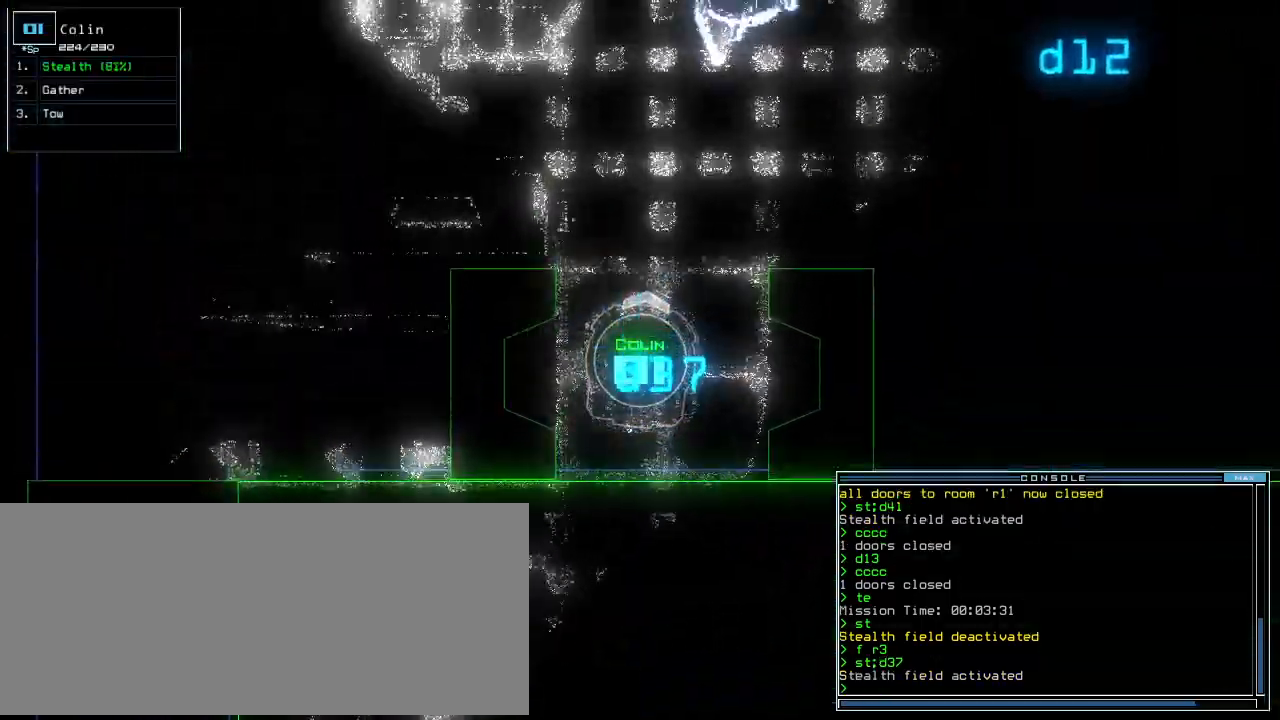
Gameplay with keyboard; each line is a JSON object with the keys held at the frame after it. "events" lists presses ("down") and releases ("up") of ".", "0", "1", "2", "3", "4", "5", "6", "7", "8", "9", "a", "b", "backspace", "c", "caps_lock", "comma", "ctrl_l", "ctrl_r", "d", "down", "e", "equals", "escape", "f", "f10", "f8", "f9", "g", "h", "i", "j", "k", "l", "left", "m", "minus", "n", "o", "p", "q", "quote", "r", "return", "right", "s", "semicolon", "shift_l", "shift_r", "space", "t", "tab", "tilde", "u", "up", "v", "w", "x", "y" and "z" between this image and that frame as [ms after this image, input, new state], when the widget could be followed in between. No other keys are recorded. Mouse input is not recorded. Not read: other_keys.
{"keys": ["up"], "events": [[21, "f", "down"], [104, "f", "up"]]}
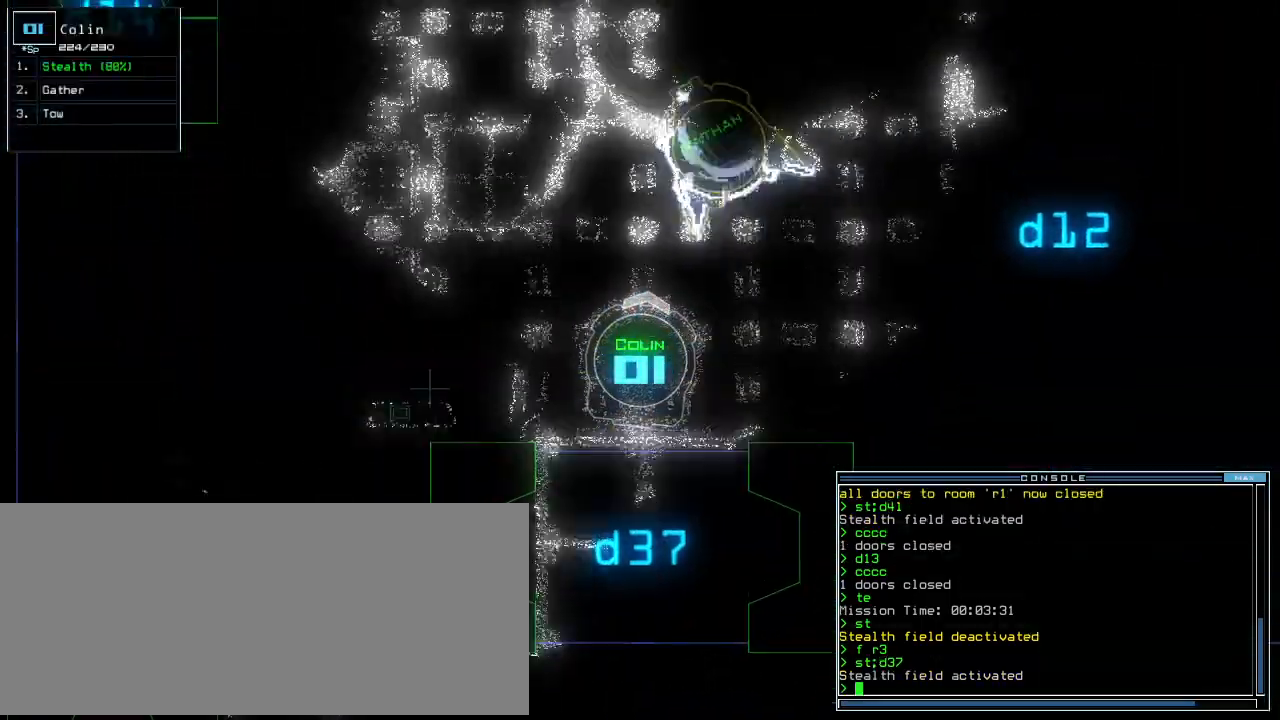
{"keys": ["up"], "events": [[62, "left", "down"], [292, "left", "up"]]}
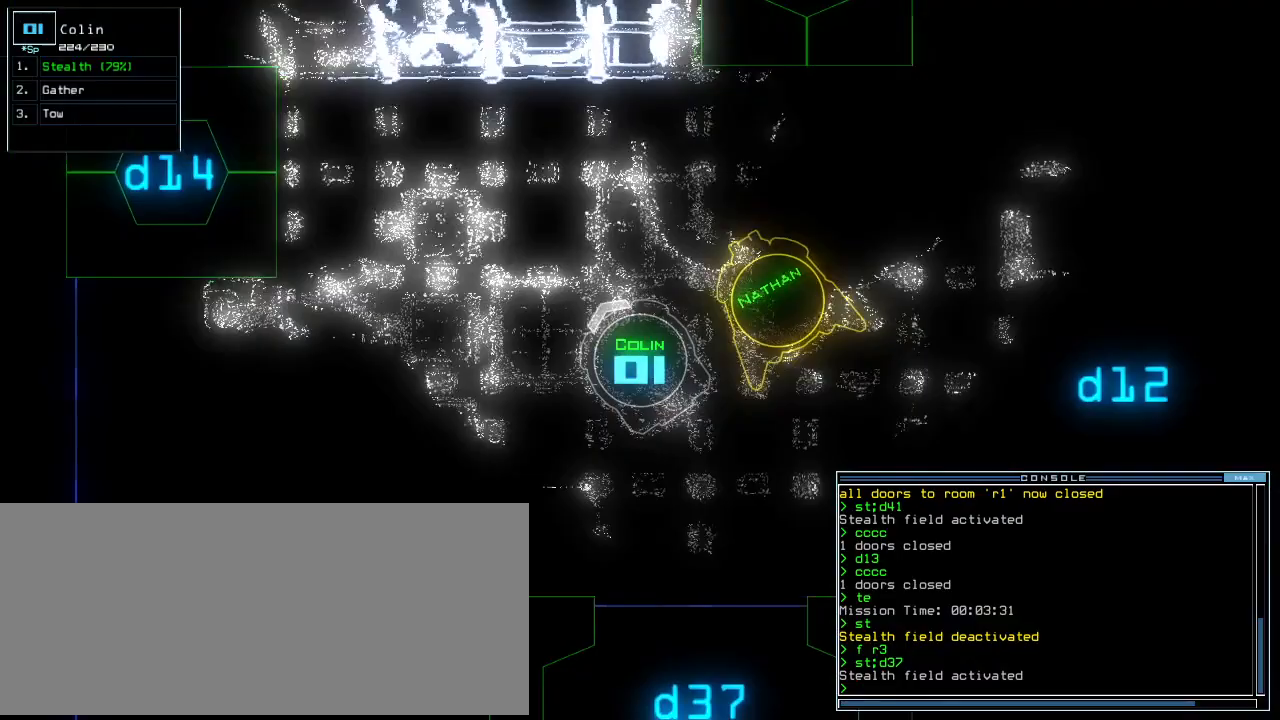
{"keys": ["left", "up"], "events": [[312, "left", "down"]]}
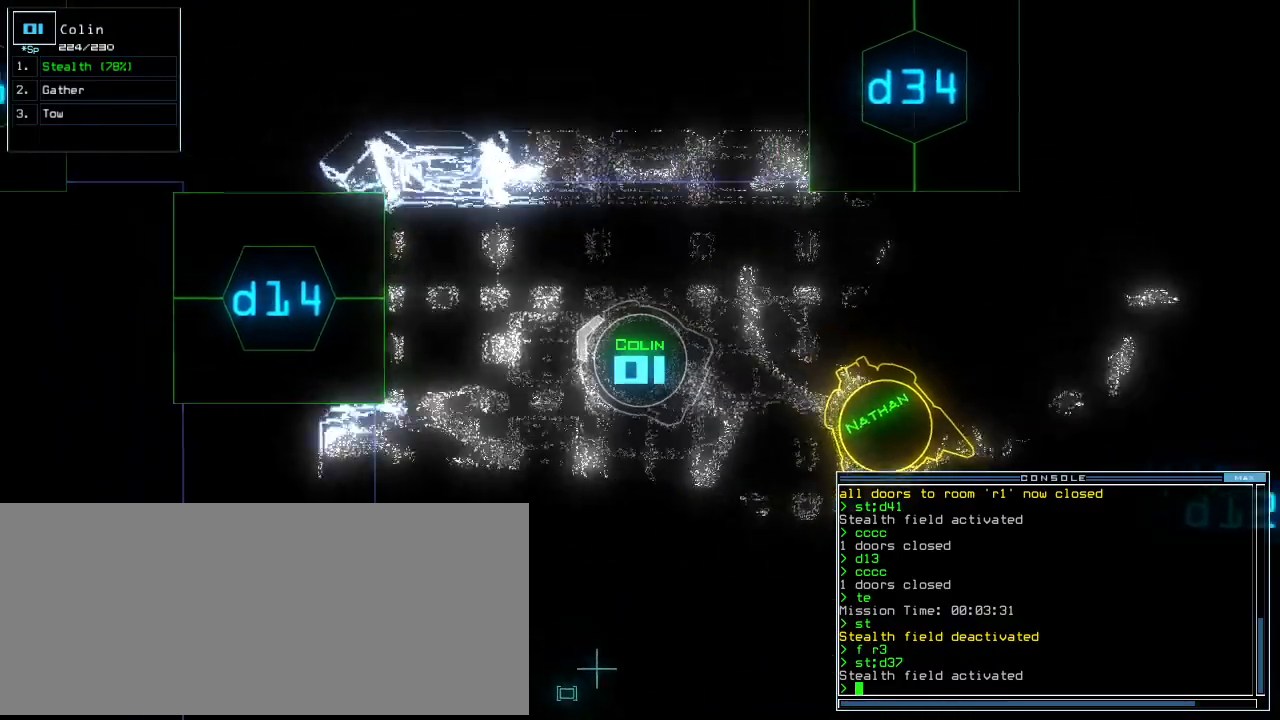
{"keys": ["down", "right"], "events": [[104, "left", "up"], [125, "up", "up"], [229, "down", "down"], [396, "right", "down"]]}
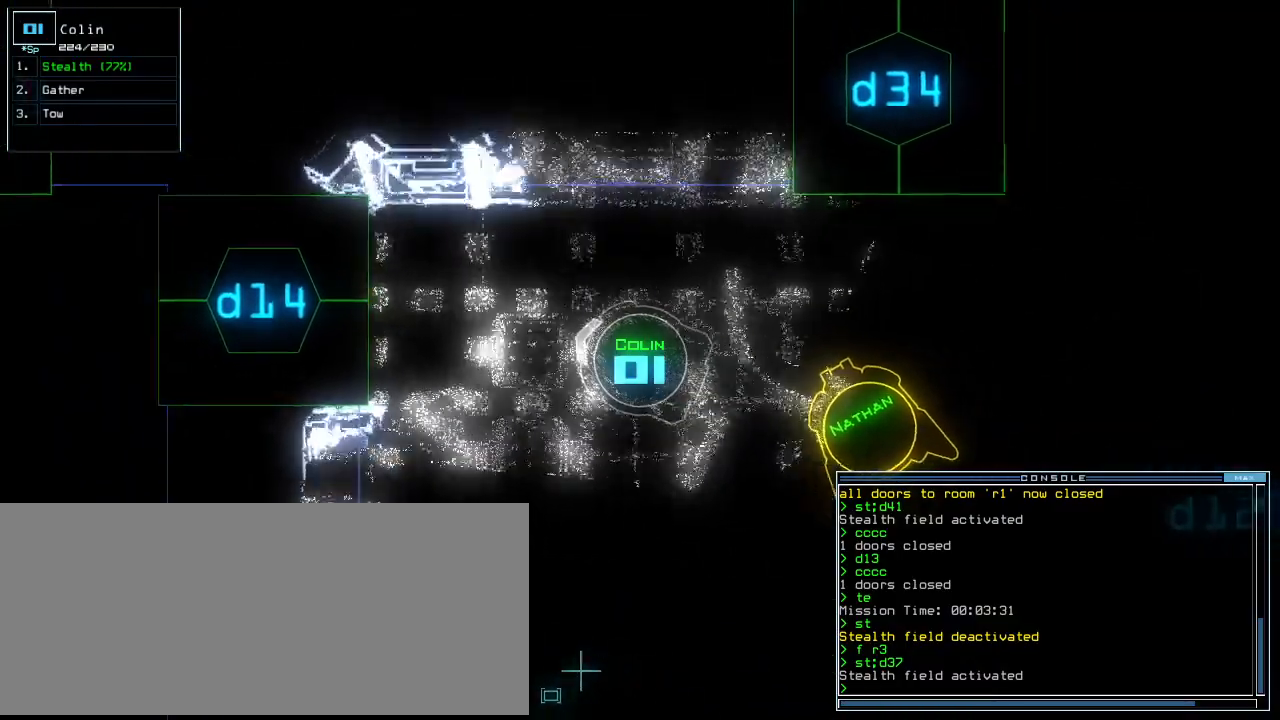
{"keys": ["down", "s"], "events": [[333, "right", "up"], [479, "s", "down"]]}
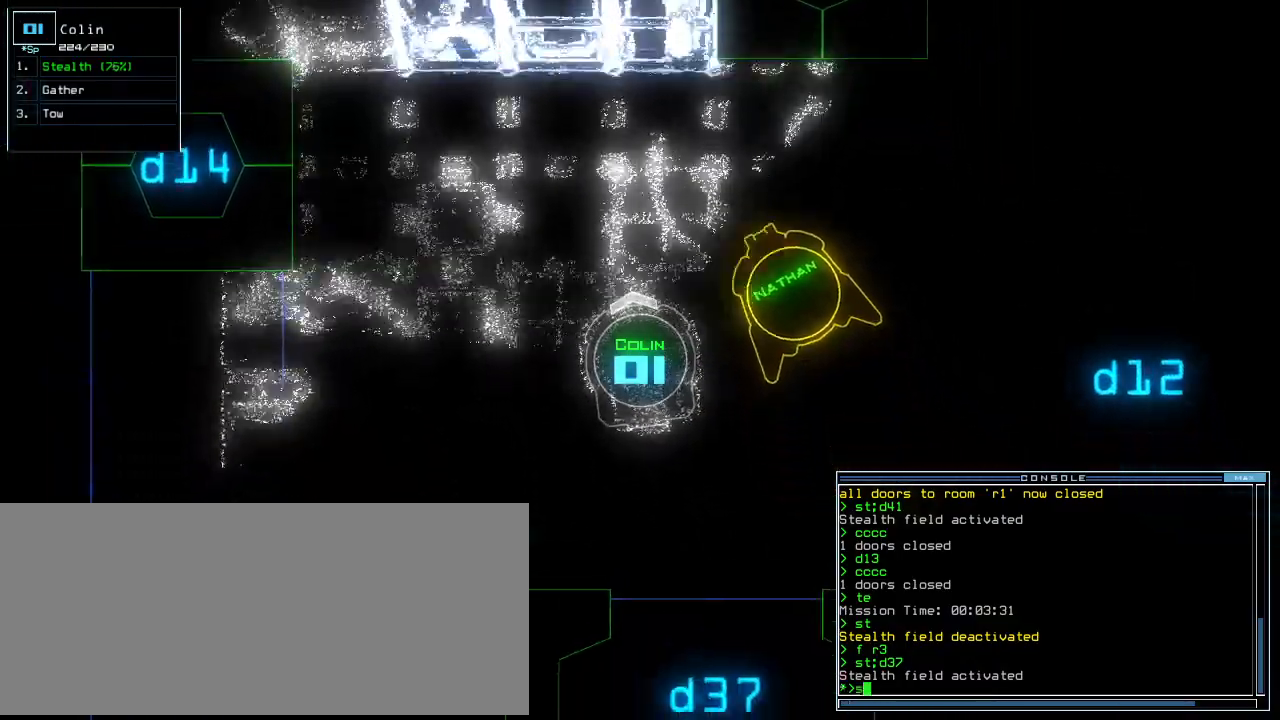
{"keys": ["down"], "events": [[62, "s", "up"], [83, "t", "down"], [167, "e", "down"], [188, "t", "up"], [208, "return", "down"], [250, "e", "up"], [312, "return", "up"]]}
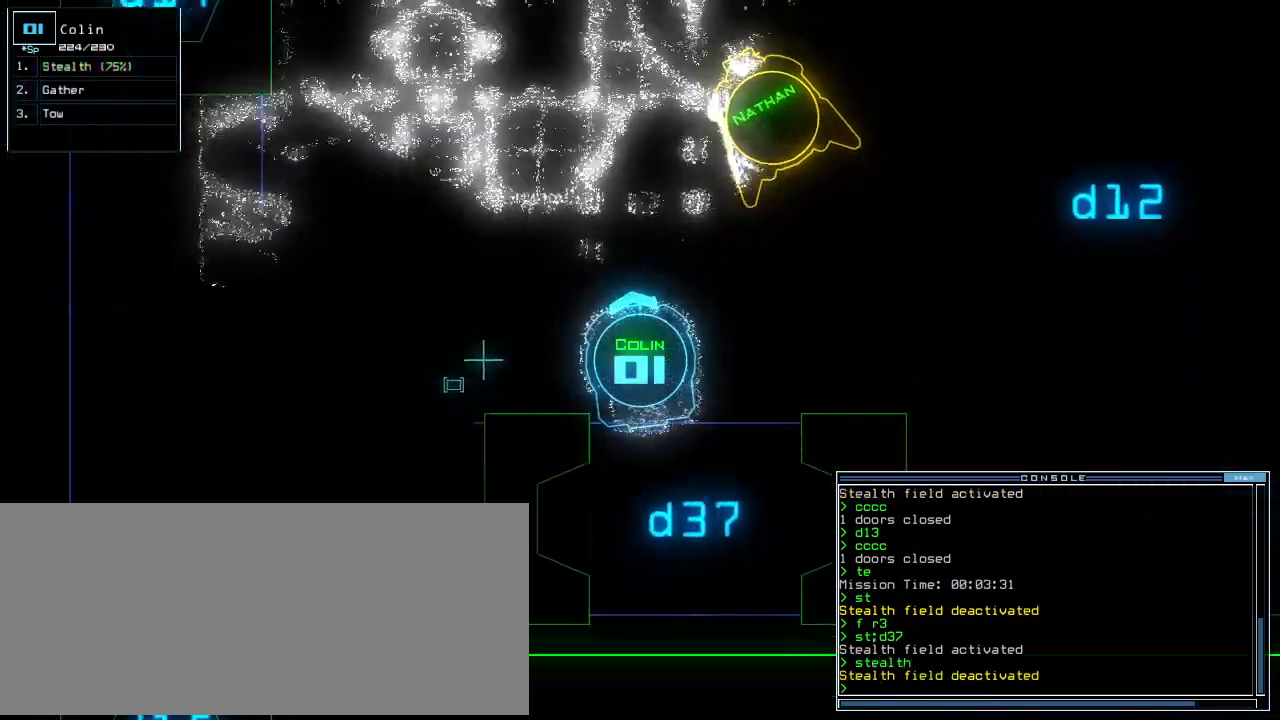
{"keys": [], "events": [[62, "down", "up"], [104, "s", "down"], [167, "s", "up"], [250, "w", "down"], [333, "a", "down"], [354, "return", "down"], [375, "w", "up"], [396, "return", "up"], [438, "a", "up"]]}
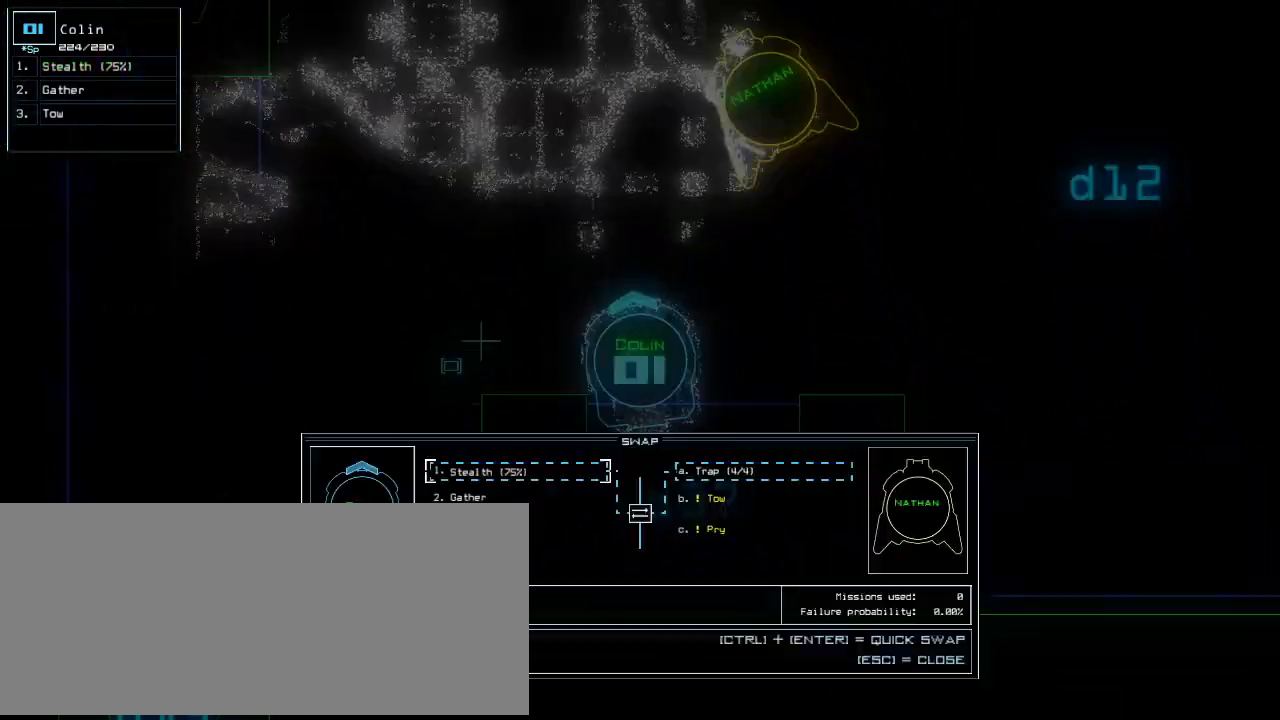
{"keys": [], "events": []}
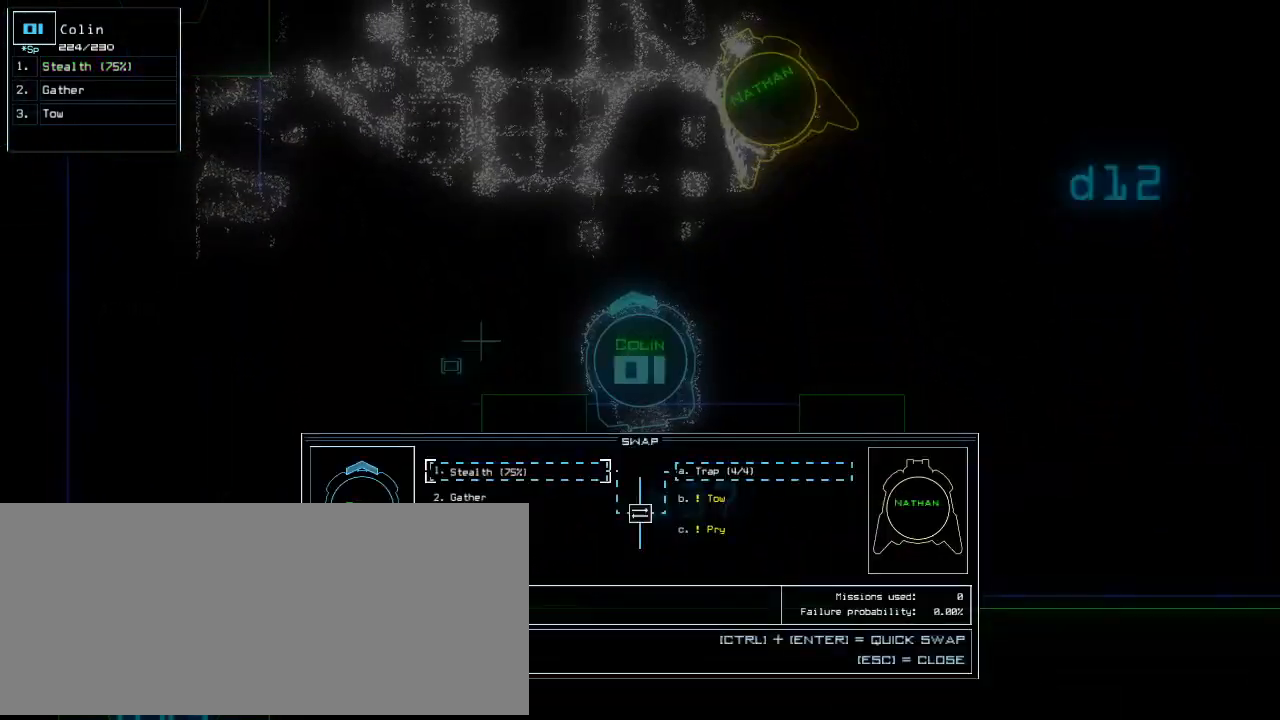
{"keys": ["down"], "events": [[271, "escape", "down"], [354, "escape", "up"], [375, "down", "down"]]}
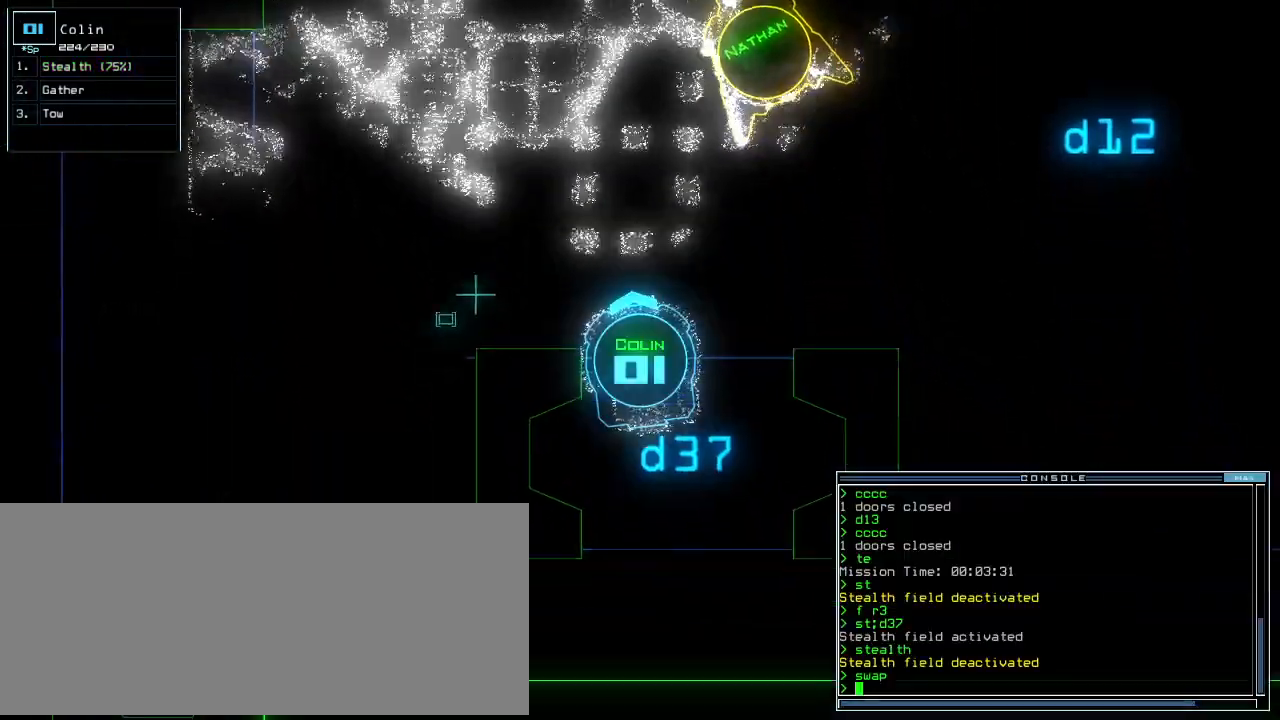
{"keys": ["left"]}